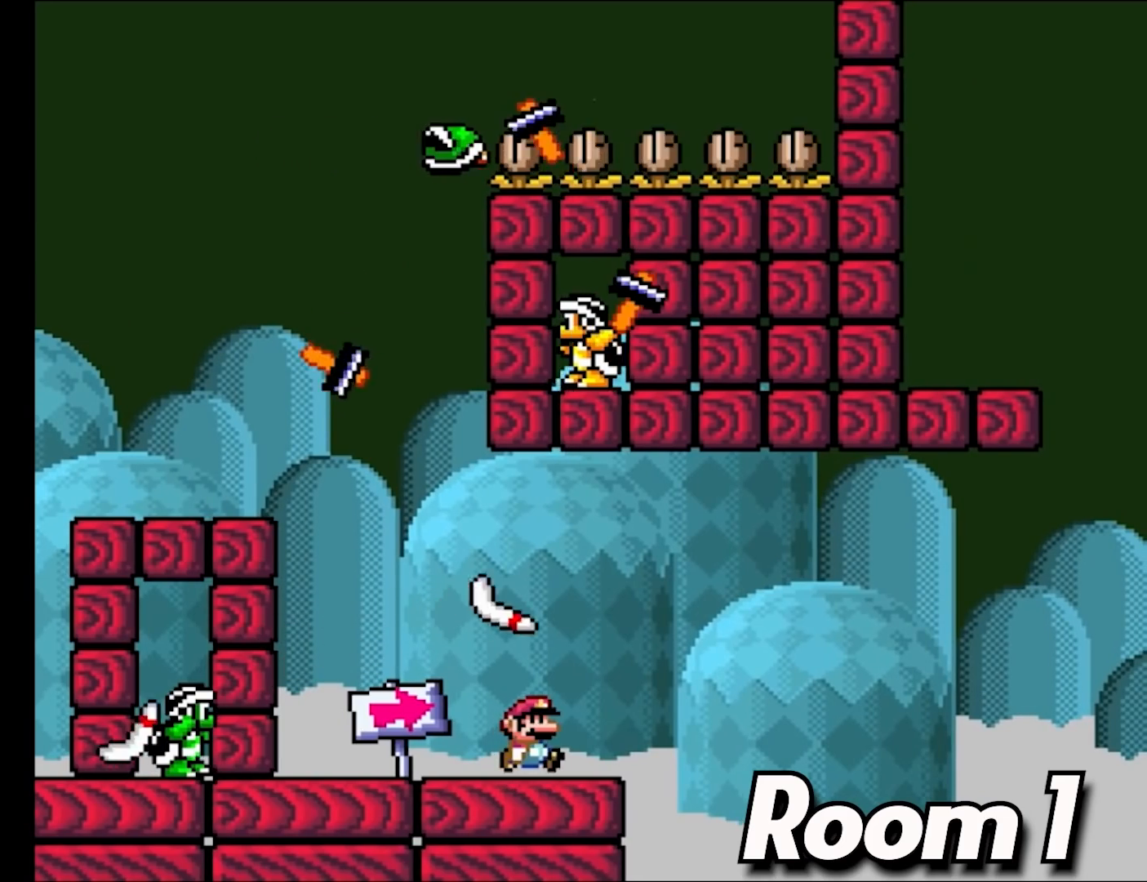
Gameplay with a controller (Nintendo layout); each line is a JSON object with the inputs held at the frame after it. "events" lists button and stick changes between this image and that frame as [ms after this image, input, new state], when the widget could be followed in between. Not read: L3 R3.
{"buttons": ["A", "X", "DPAD_RIGHT"], "events": [[50, "DPAD_RIGHT", "up"], [150, "DPAD_LEFT", "down"], [300, "A", "down"], [317, "DPAD_UP", "down"], [333, "DPAD_LEFT", "up"], [350, "DPAD_RIGHT", "down"], [350, "DPAD_UP", "up"]]}
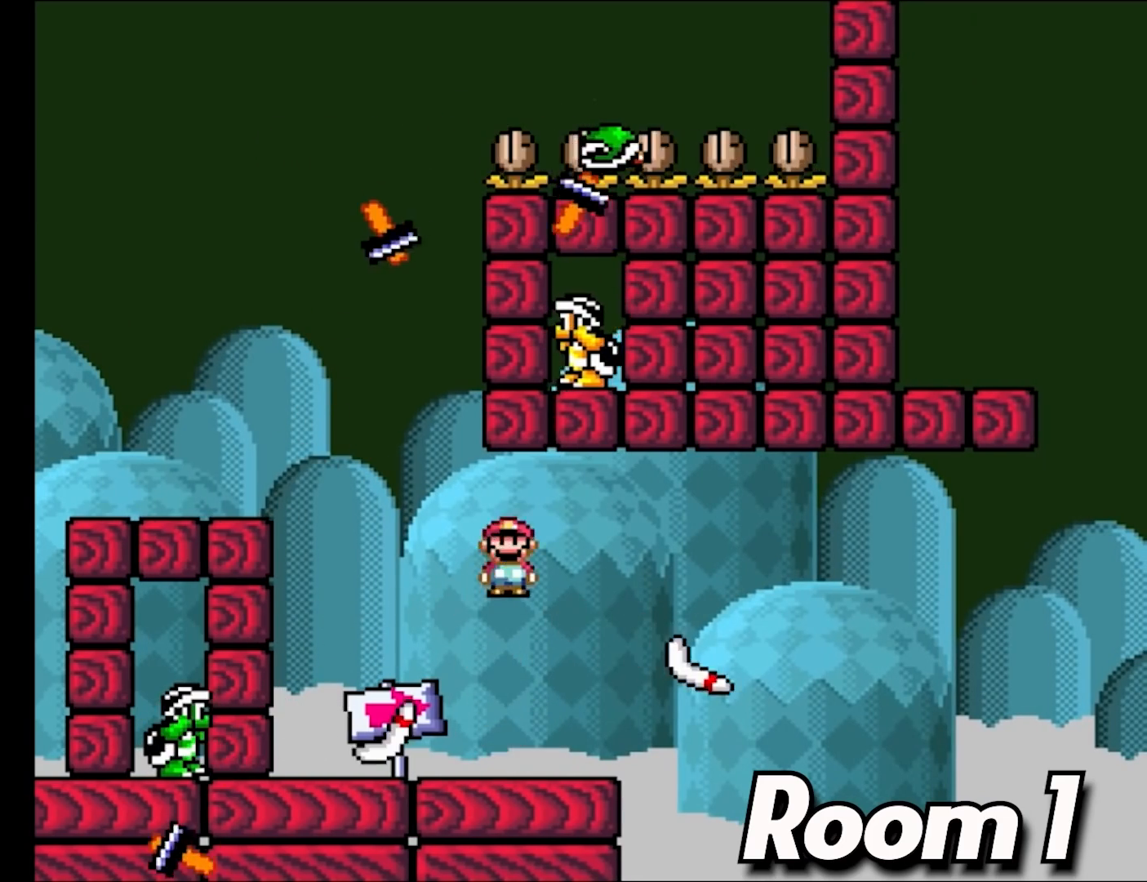
{"buttons": ["A", "X", "DPAD_RIGHT"], "events": [[67, "DPAD_RIGHT", "up"], [500, "DPAD_RIGHT", "down"]]}
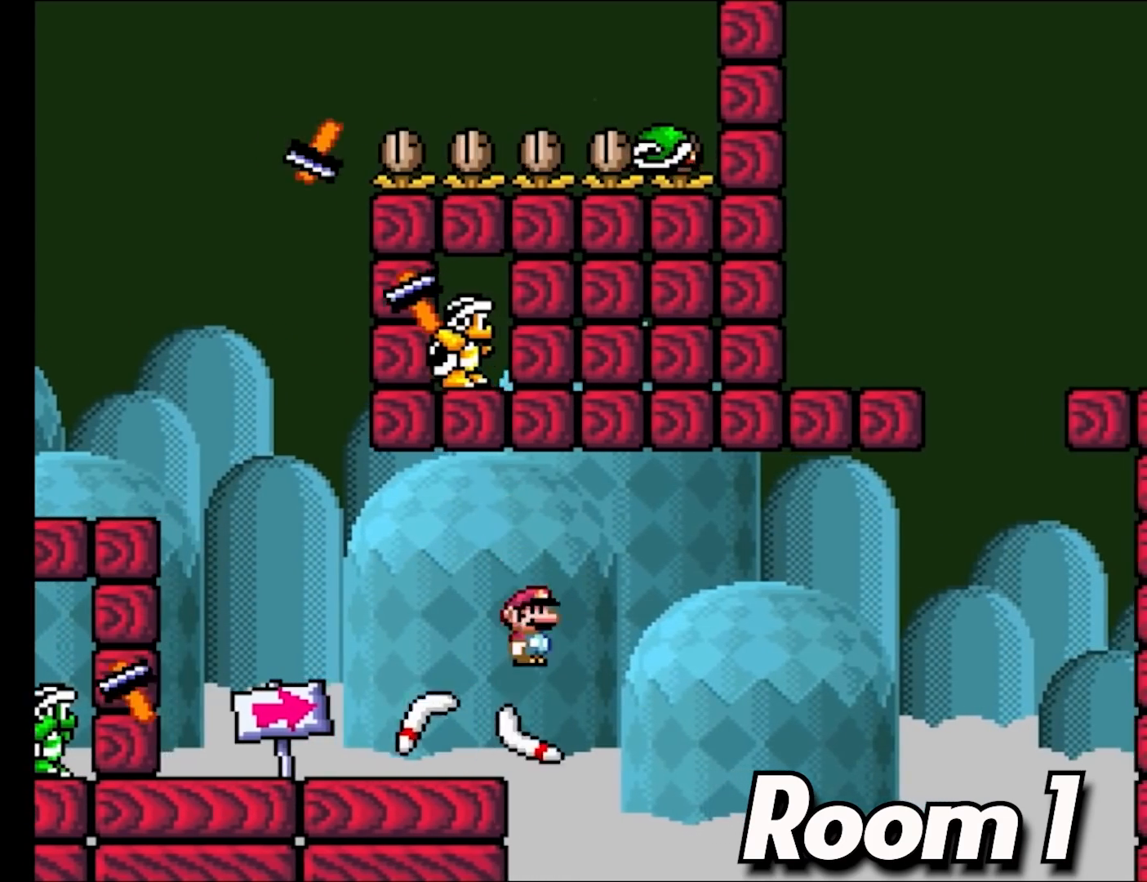
{"buttons": ["X"], "events": [[17, "A", "up"], [183, "DPAD_RIGHT", "up"]]}
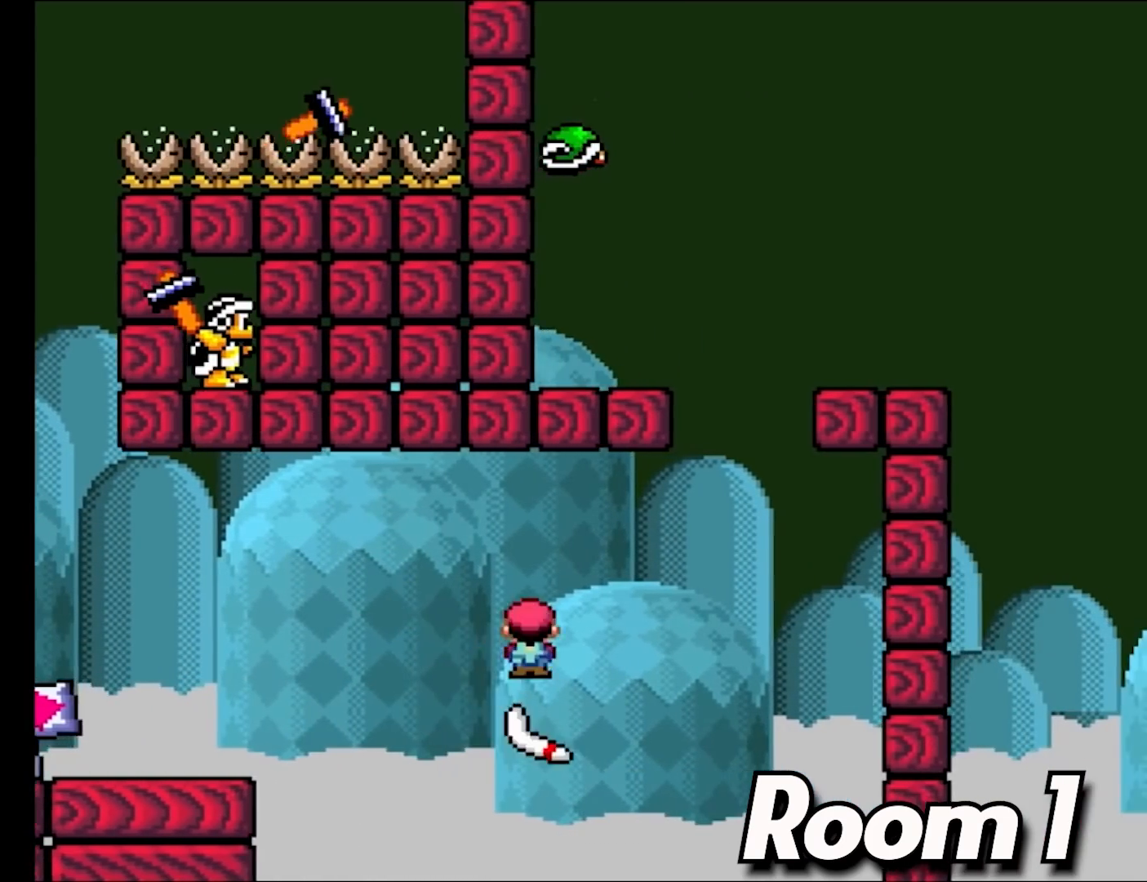
{"buttons": ["A", "X", "DPAD_LEFT"], "events": [[267, "X", "up"], [283, "X", "down"], [333, "A", "down"], [383, "DPAD_LEFT", "down"]]}
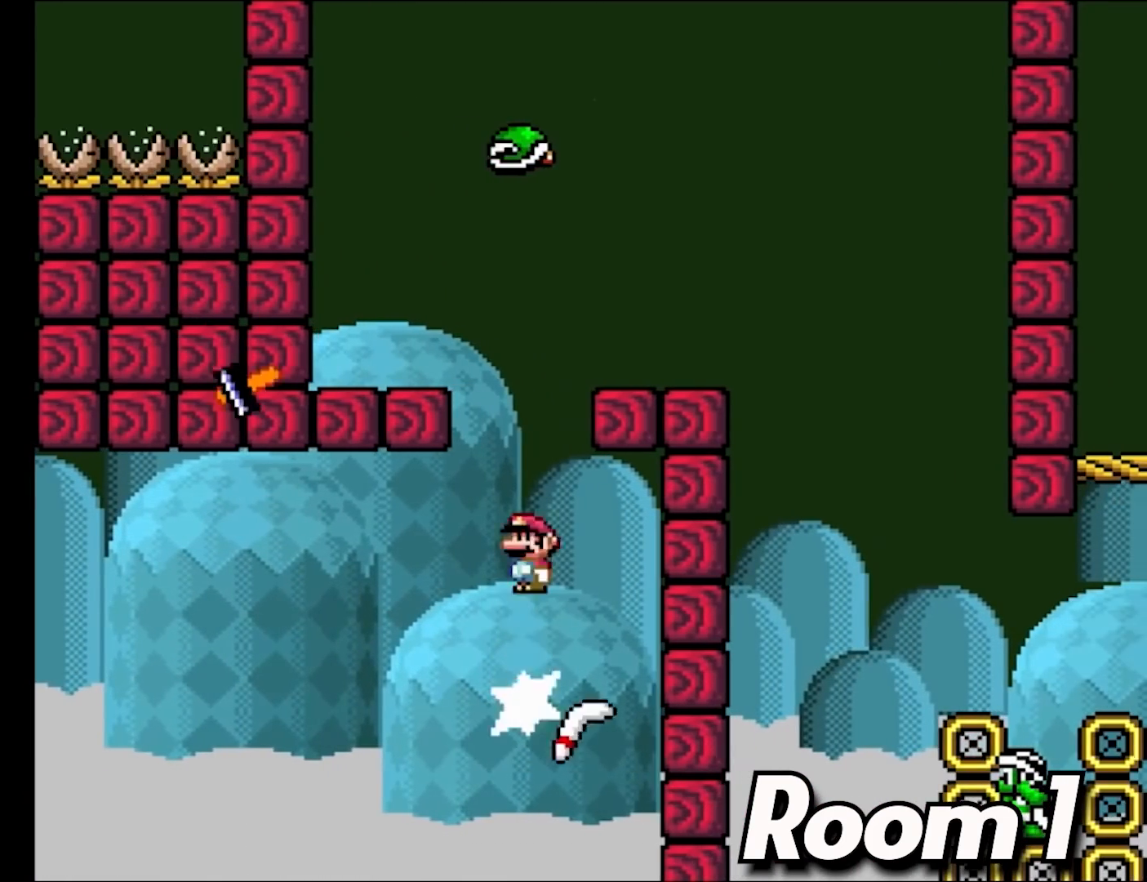
{"buttons": ["A", "X", "DPAD_RIGHT"], "events": [[67, "DPAD_LEFT", "up"], [117, "DPAD_RIGHT", "down"]]}
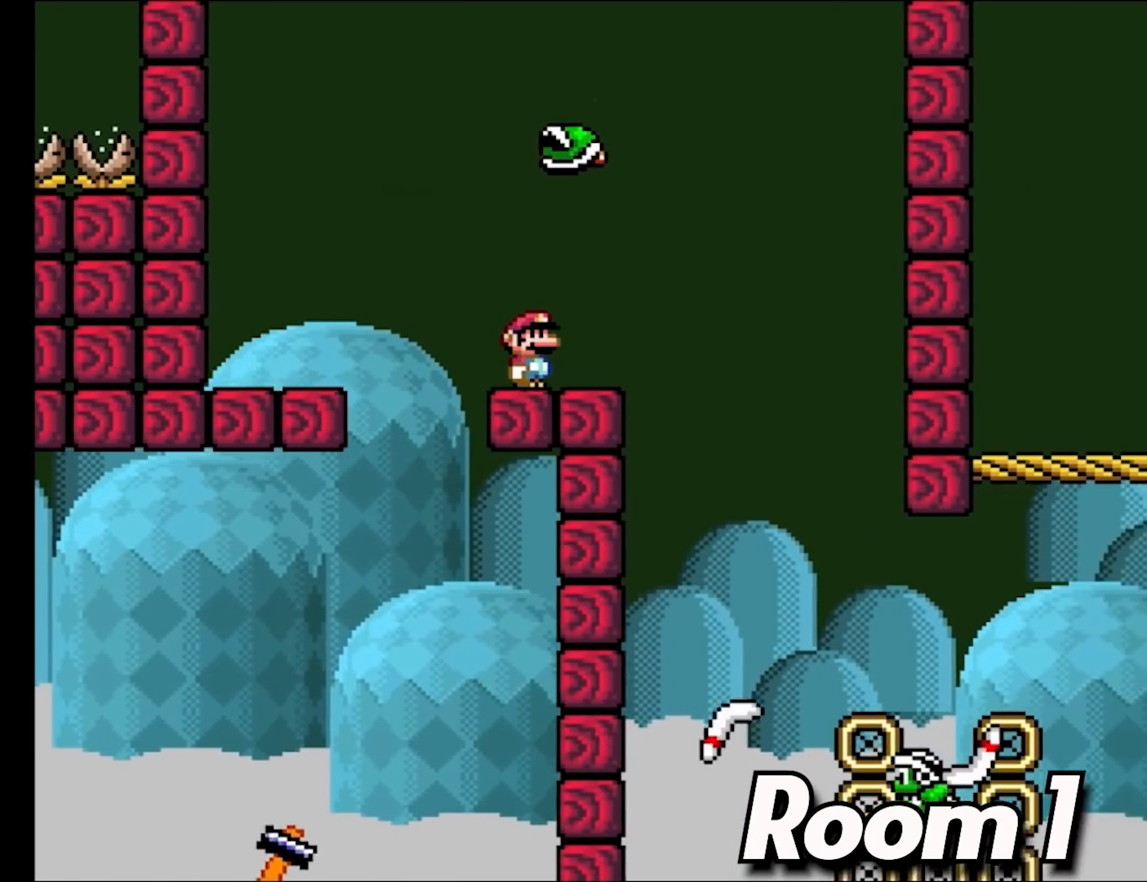
{"buttons": ["A", "X", "DPAD_RIGHT"], "events": []}
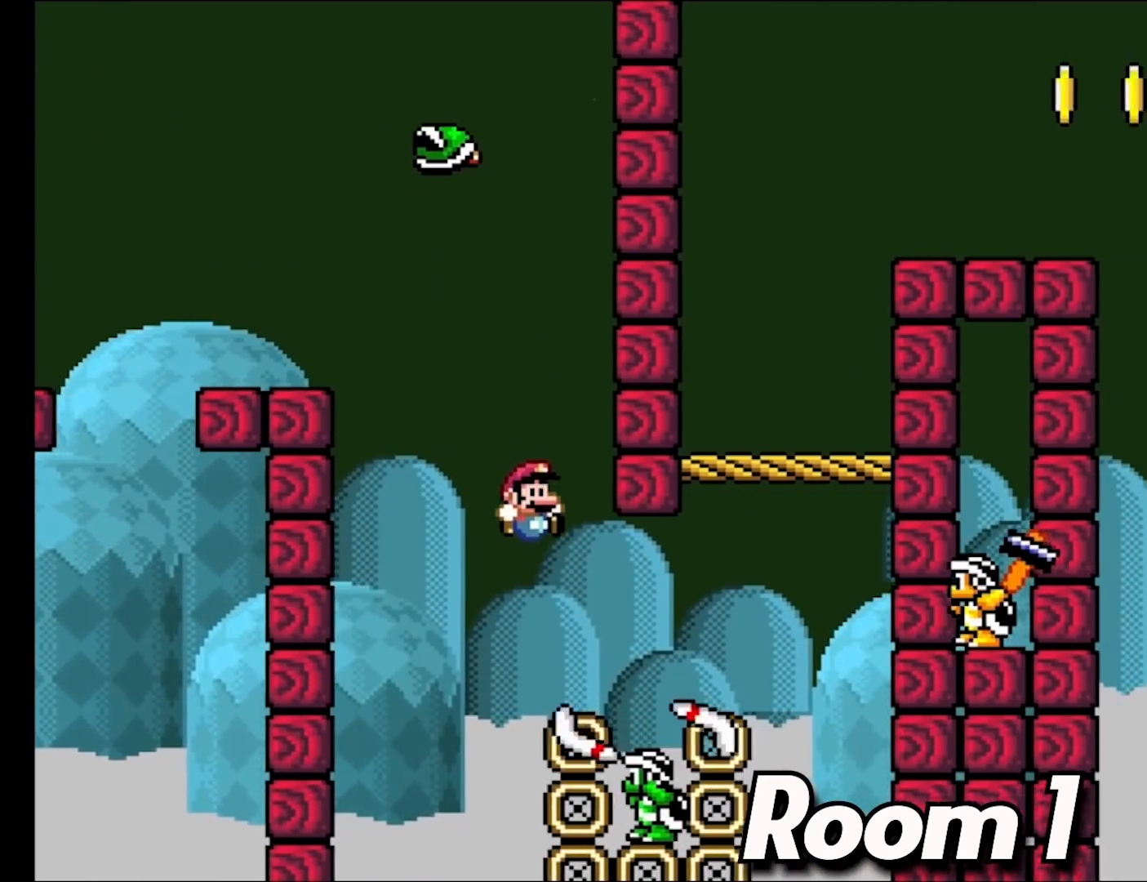
{"buttons": ["A", "X", "DPAD_LEFT"], "events": [[383, "DPAD_LEFT", "down"], [383, "DPAD_RIGHT", "up"], [383, "DPAD_UP", "down"], [400, "DPAD_UP", "up"]]}
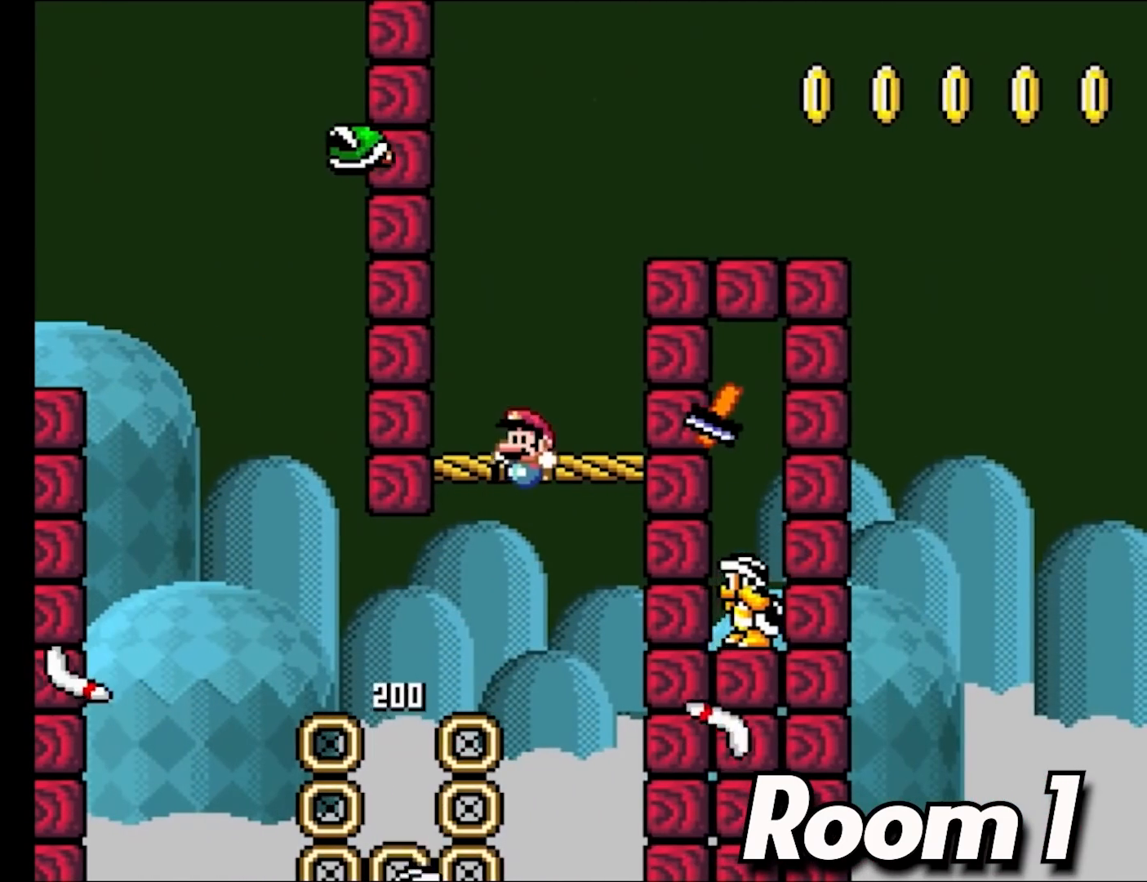
{"buttons": ["B", "Y", "DPAD_RIGHT"], "events": [[83, "DPAD_LEFT", "up"], [100, "A", "up"], [117, "Y", "down"], [150, "X", "up"], [450, "B", "down"], [450, "DPAD_RIGHT", "down"]]}
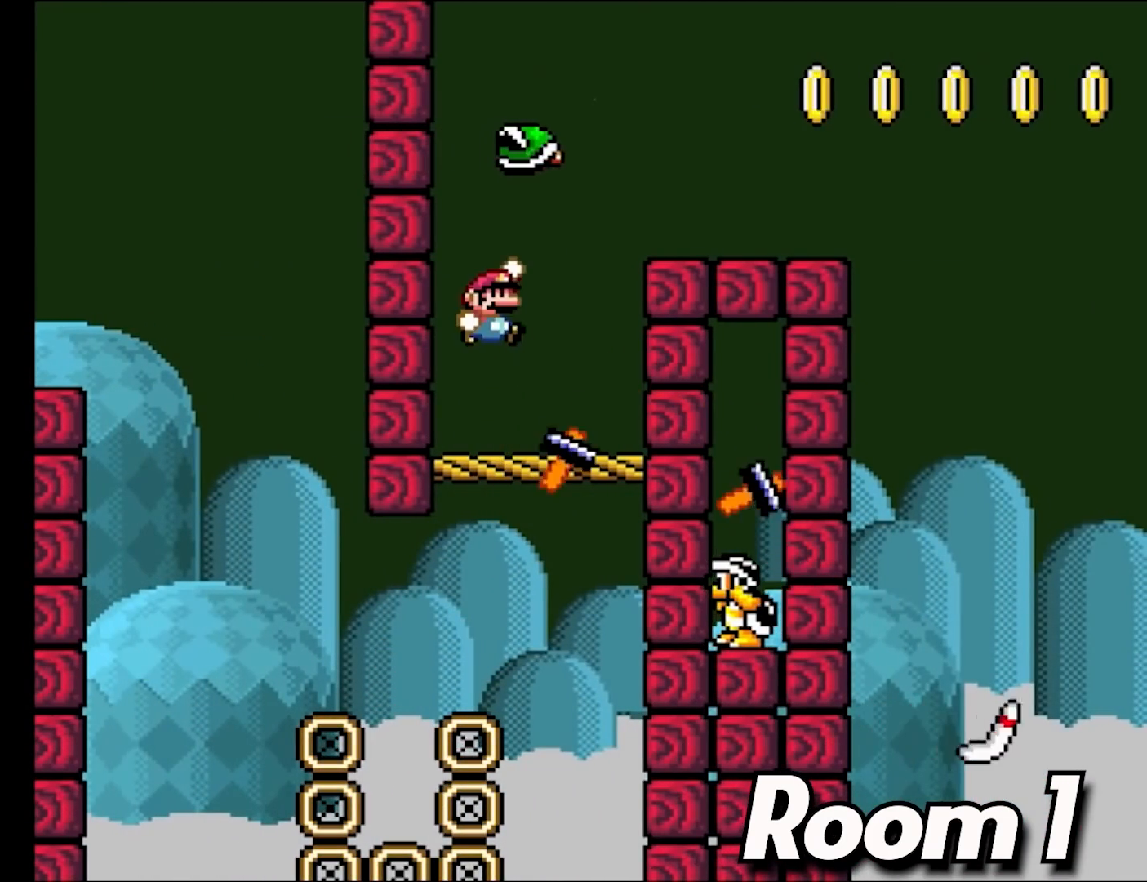
{"buttons": ["Y", "DPAD_UP", "DPAD_LEFT"], "events": [[50, "B", "up"], [117, "B", "down"], [250, "DPAD_RIGHT", "up"], [267, "DPAD_LEFT", "down"], [267, "DPAD_UP", "down"], [300, "DPAD_UP", "up"], [317, "B", "up"], [383, "DPAD_UP", "down"]]}
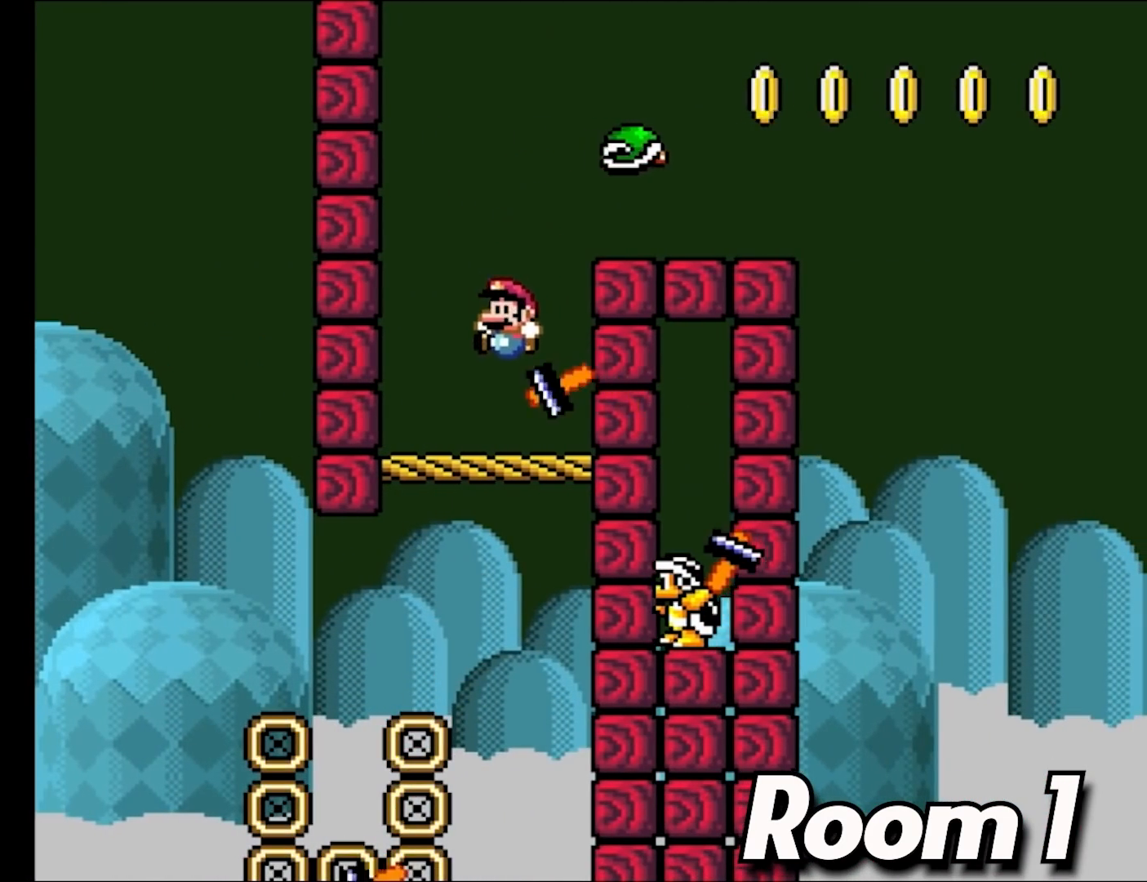
{"buttons": ["B", "Y", "DPAD_RIGHT"], "events": [[150, "B", "down"], [167, "DPAD_LEFT", "up"], [167, "DPAD_UP", "up"], [183, "DPAD_RIGHT", "down"]]}
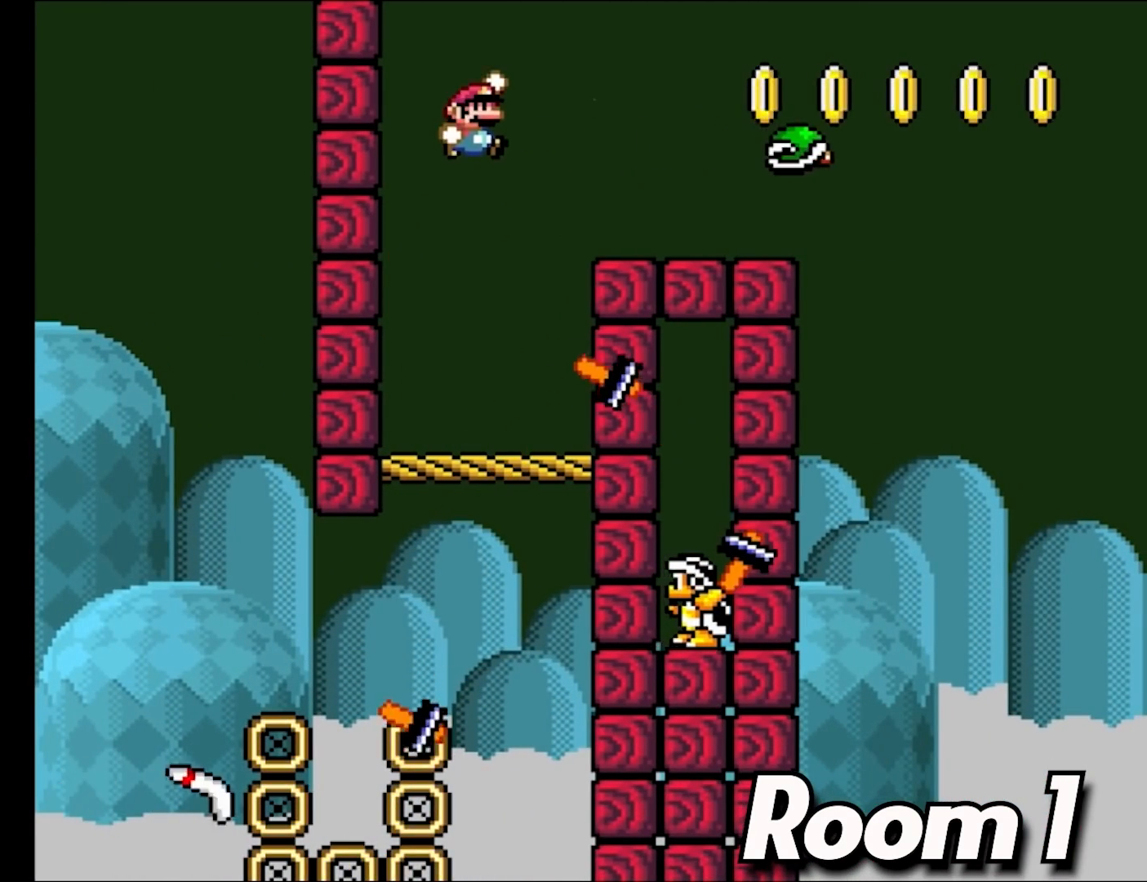
{"buttons": ["B", "Y", "DPAD_RIGHT"], "events": [[233, "B", "up"], [500, "B", "down"]]}
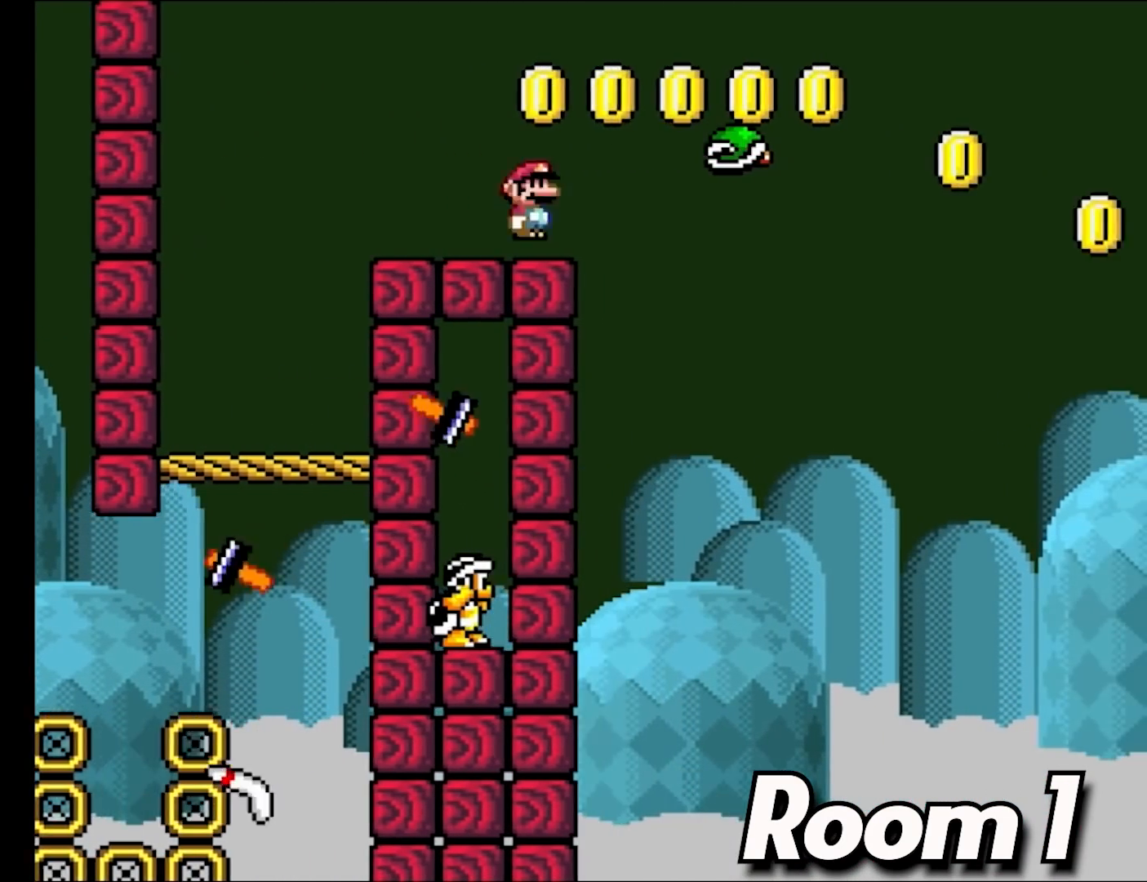
{"buttons": ["Y", "DPAD_RIGHT"], "events": [[500, "B", "up"]]}
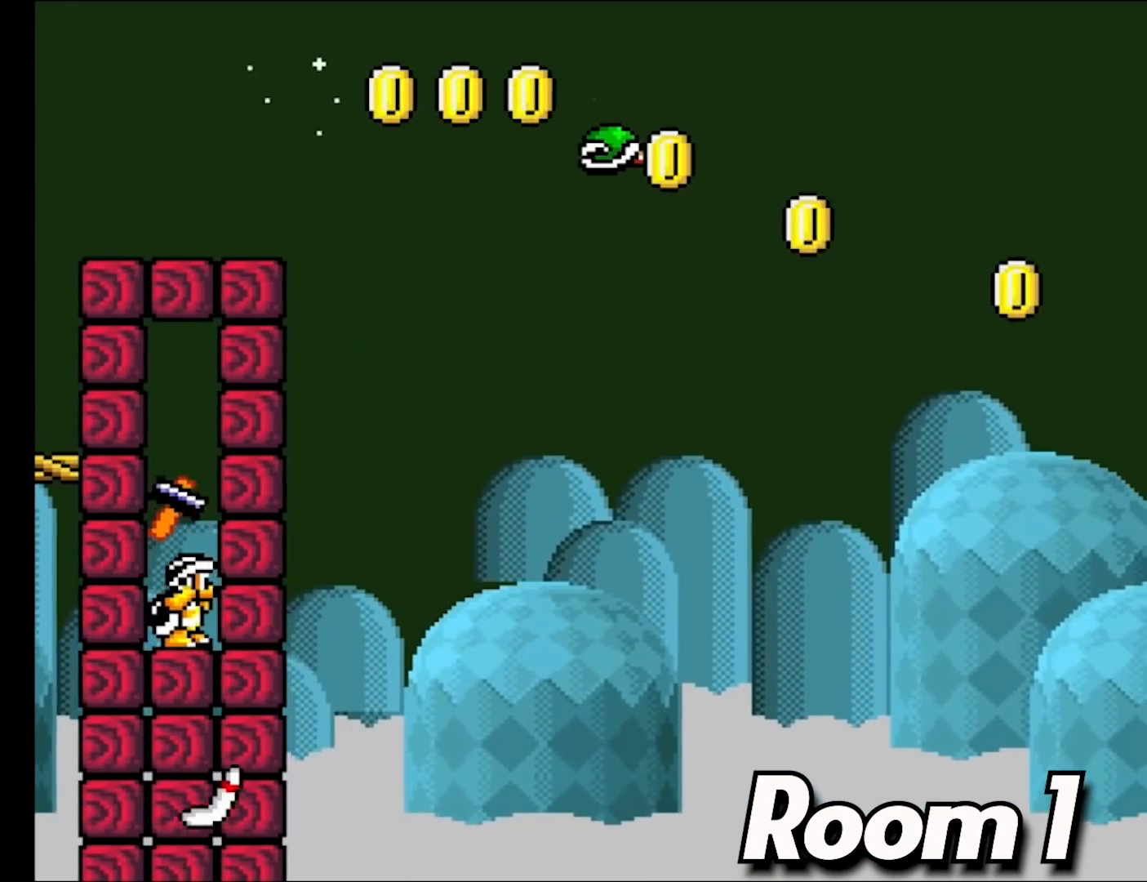
{"buttons": ["X", "DPAD_RIGHT"], "events": [[83, "X", "down"], [100, "Y", "up"], [217, "DPAD_LEFT", "down"], [217, "DPAD_RIGHT", "up"], [217, "DPAD_UP", "down"], [250, "DPAD_UP", "up"], [317, "DPAD_LEFT", "up"], [317, "DPAD_RIGHT", "down"], [333, "A", "down"], [400, "A", "up"]]}
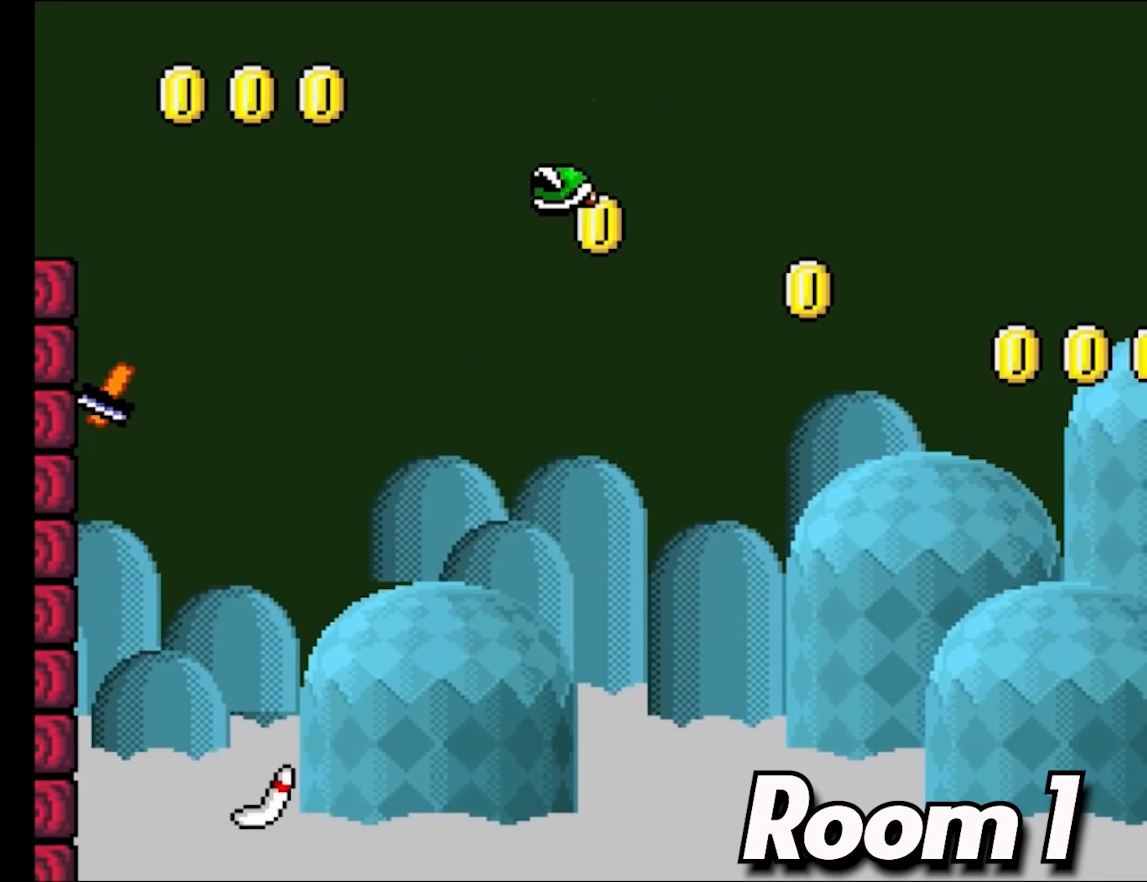
{"buttons": ["X", "DPAD_RIGHT"], "events": [[150, "DPAD_RIGHT", "up"], [183, "DPAD_UP", "down"], [200, "DPAD_LEFT", "down"], [250, "DPAD_UP", "up"], [333, "DPAD_LEFT", "up"], [367, "DPAD_RIGHT", "down"], [383, "A", "down"], [450, "A", "up"]]}
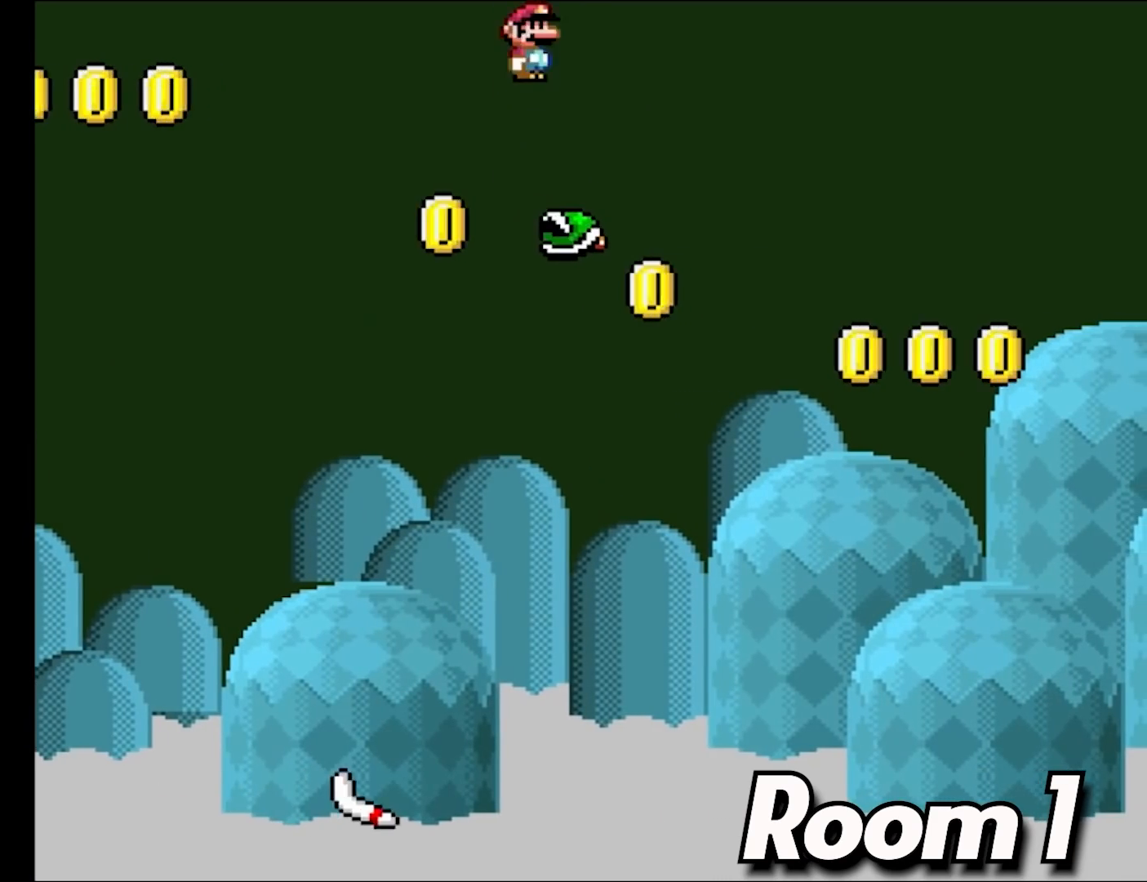
{"buttons": ["A", "X", "DPAD_RIGHT"], "events": [[283, "DPAD_RIGHT", "up"], [300, "DPAD_UP", "down"], [333, "DPAD_LEFT", "down"], [350, "DPAD_UP", "up"], [417, "A", "down"], [433, "DPAD_UP", "down"], [450, "DPAD_LEFT", "up"], [450, "DPAD_RIGHT", "down"], [450, "DPAD_UP", "up"]]}
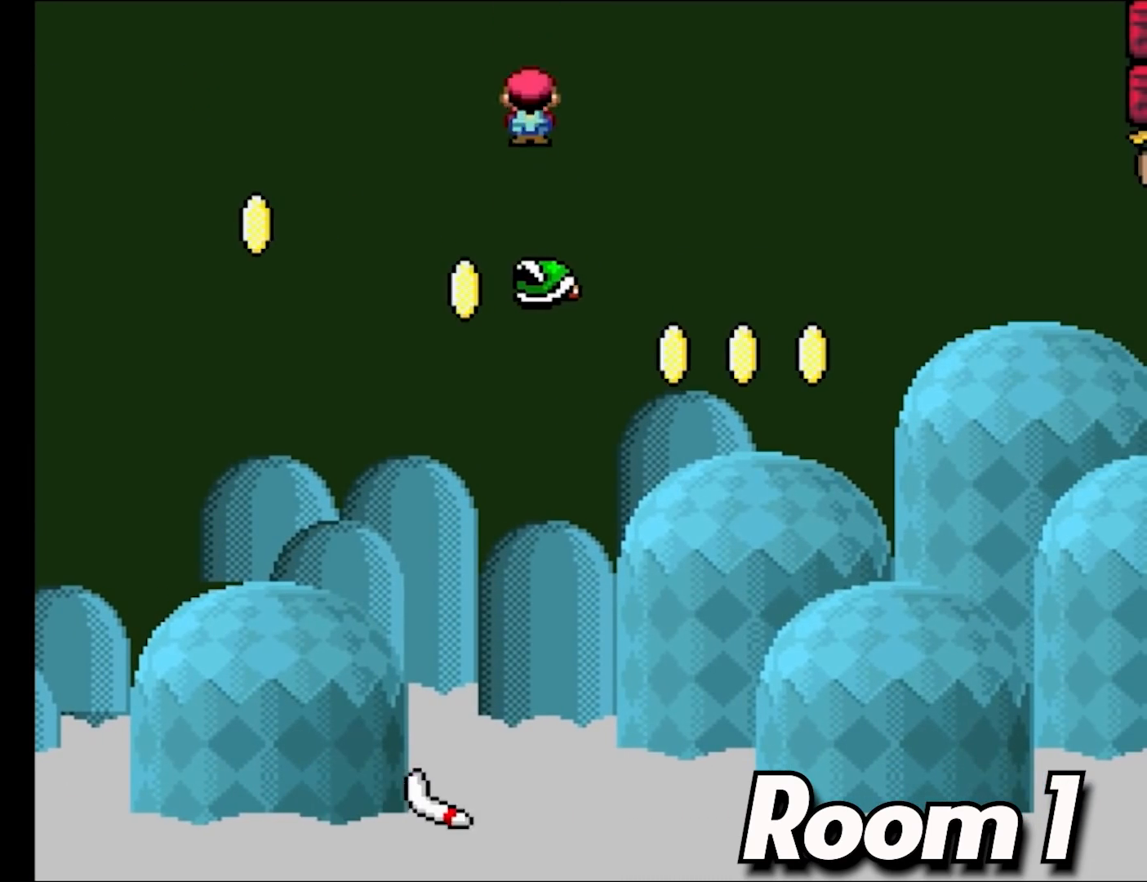
{"buttons": ["A", "X"], "events": [[17, "A", "up"], [350, "DPAD_RIGHT", "up"], [350, "DPAD_UP", "down"], [367, "DPAD_LEFT", "down"], [417, "DPAD_UP", "up"], [483, "DPAD_UP", "down"], [500, "A", "down"], [500, "DPAD_LEFT", "up"], [500, "DPAD_UP", "up"]]}
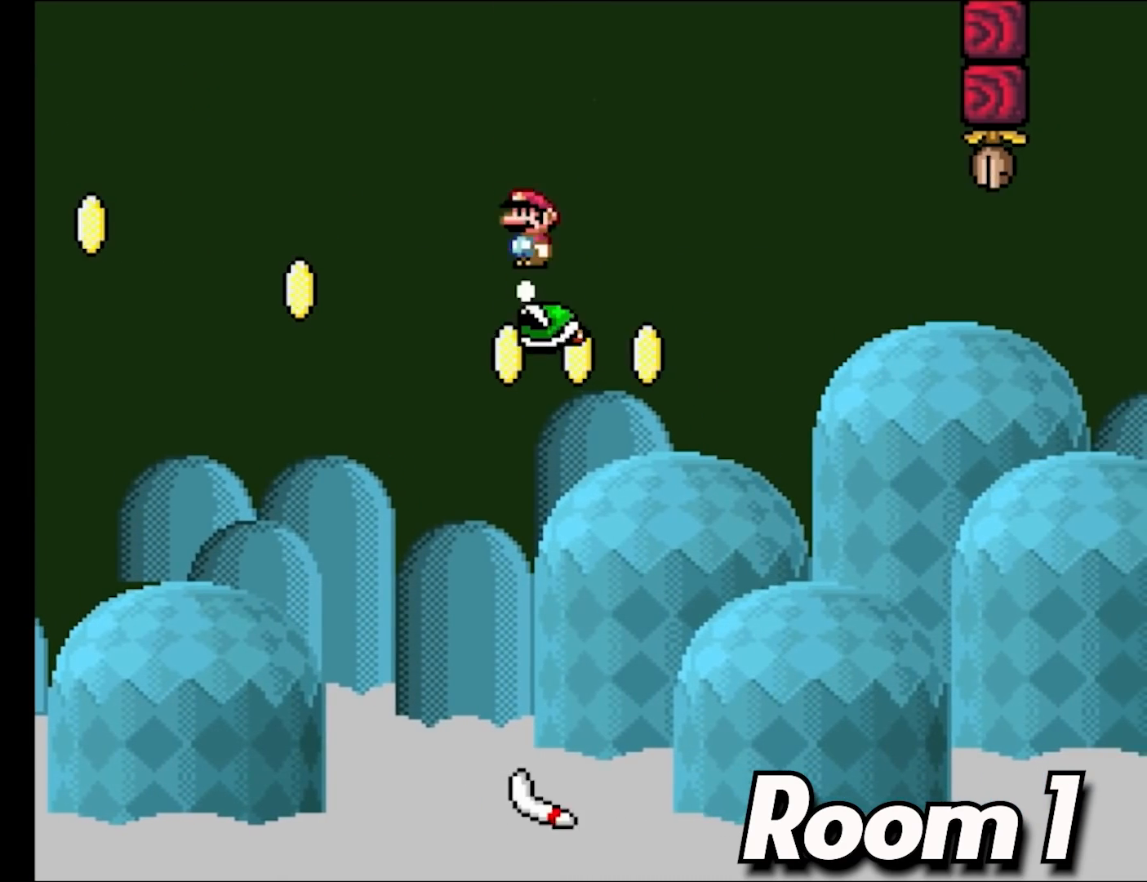
{"buttons": ["X", "DPAD_UP"], "events": [[17, "DPAD_RIGHT", "down"], [100, "A", "up"], [500, "DPAD_RIGHT", "up"], [500, "DPAD_UP", "down"]]}
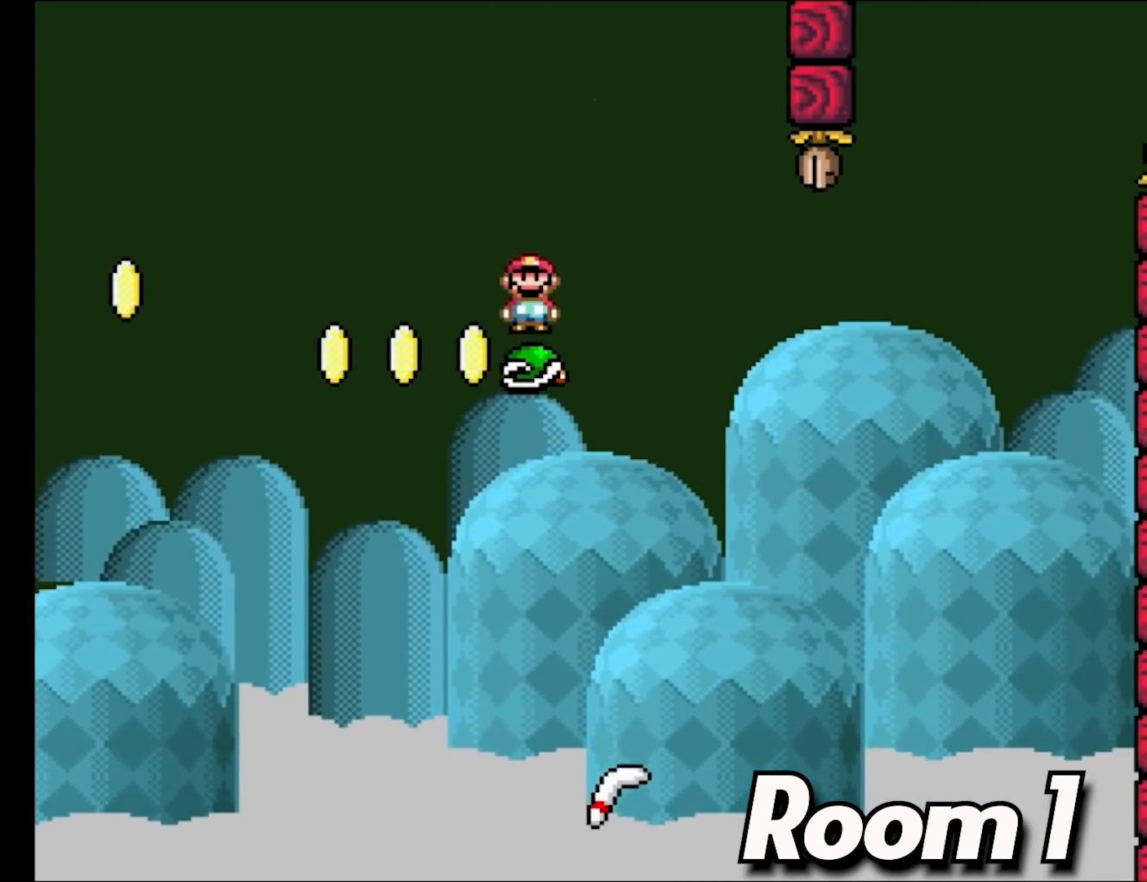
{"buttons": ["X", "DPAD_RIGHT"], "events": [[17, "DPAD_LEFT", "down"], [67, "DPAD_UP", "up"], [83, "A", "down"], [150, "DPAD_UP", "down"], [167, "DPAD_LEFT", "up"], [183, "DPAD_RIGHT", "down"], [183, "DPAD_UP", "up"], [317, "A", "up"]]}
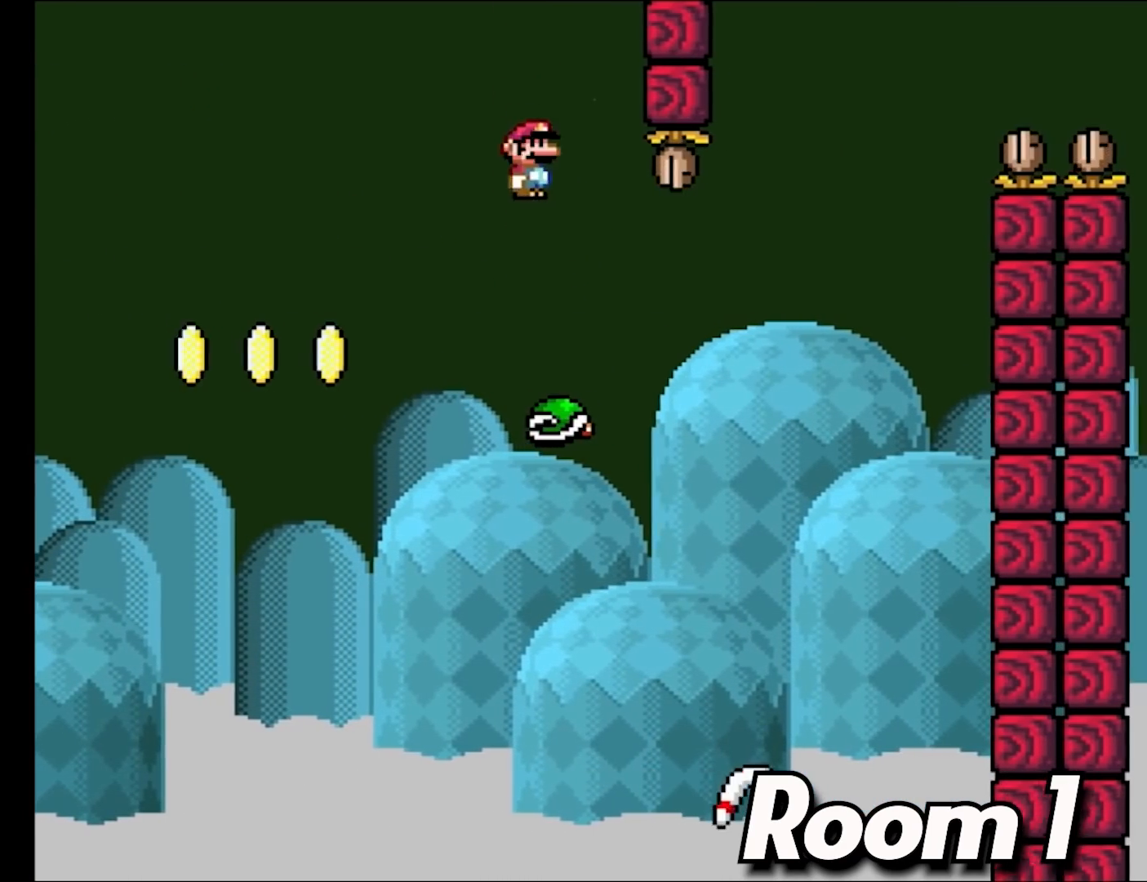
{"buttons": ["Y"], "events": [[67, "X", "up"], [117, "DPAD_RIGHT", "up"], [117, "DPAD_UP", "down"], [133, "DPAD_LEFT", "down"], [133, "Y", "down"], [167, "DPAD_UP", "up"], [250, "DPAD_LEFT", "up"]]}
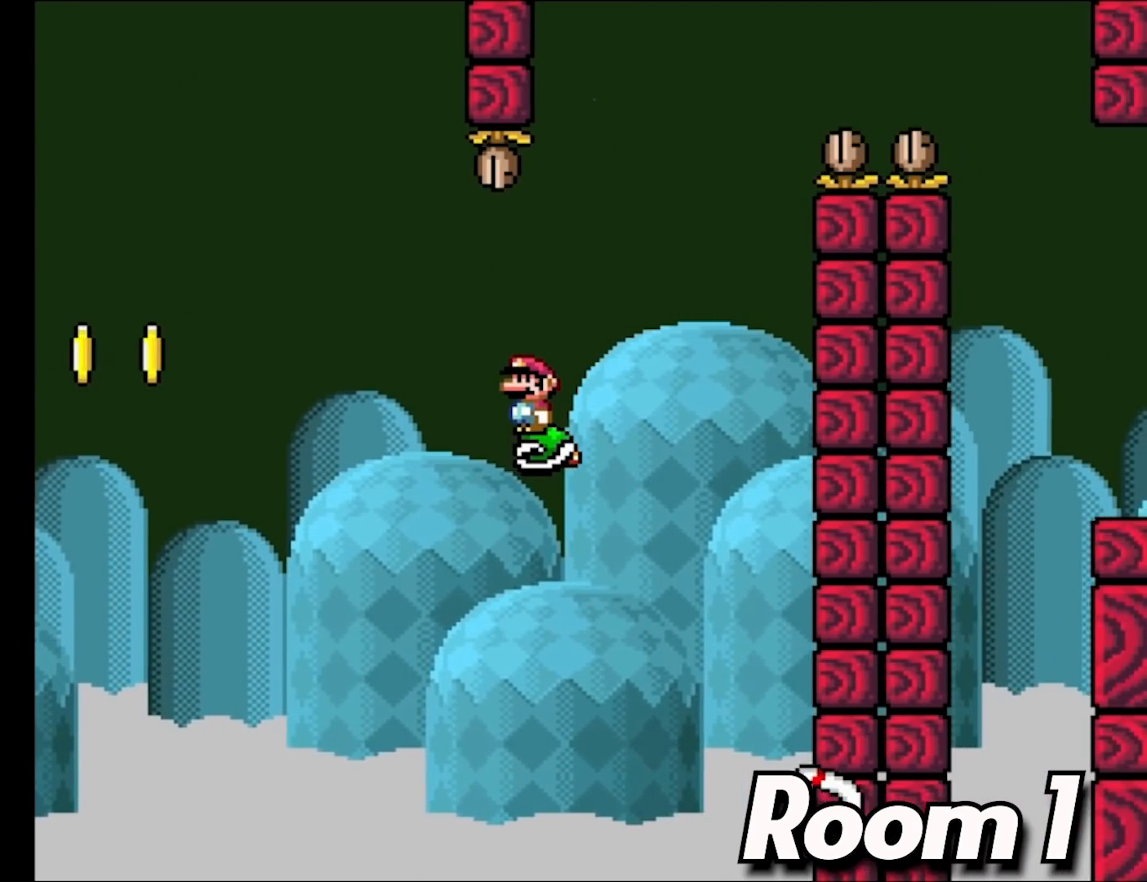
{"buttons": ["Y"], "events": []}
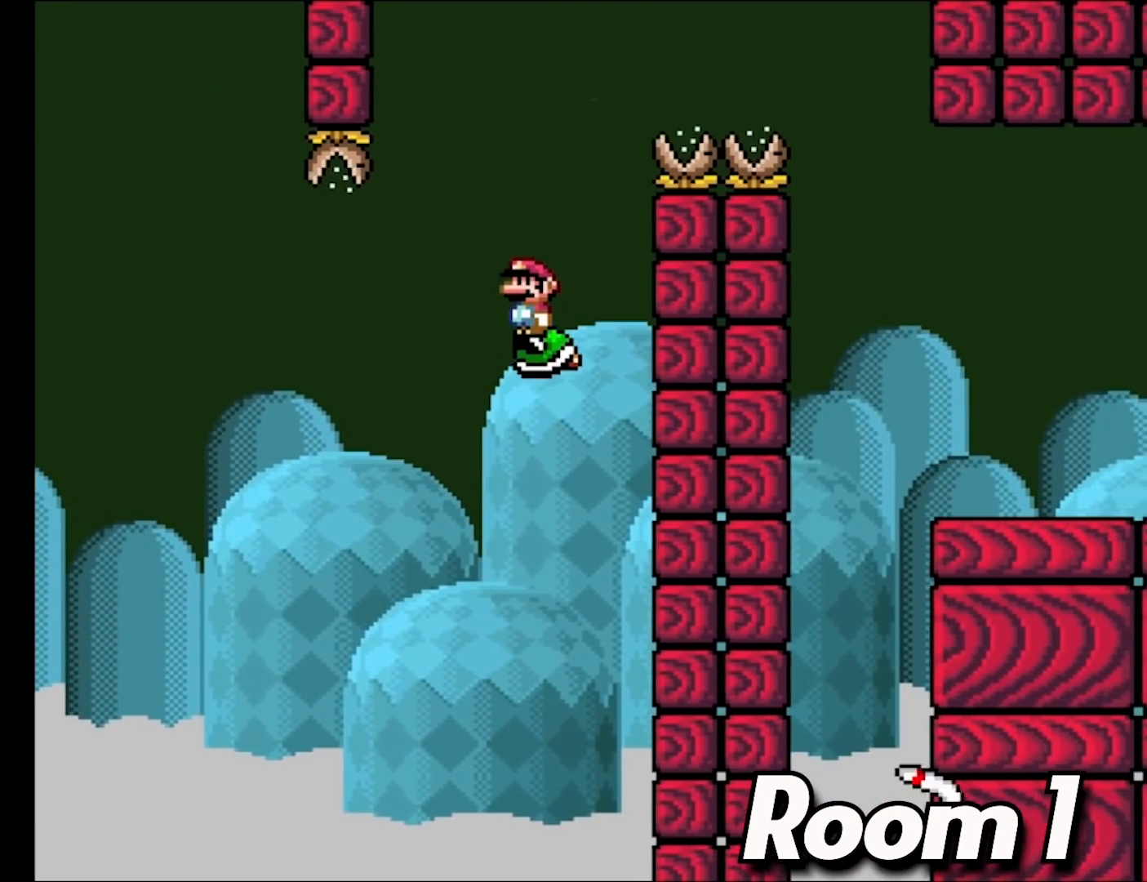
{"buttons": ["B", "Y", "DPAD_RIGHT"], "events": [[83, "DPAD_RIGHT", "down"], [100, "Y", "up"], [117, "Y", "down"], [133, "B", "down"]]}
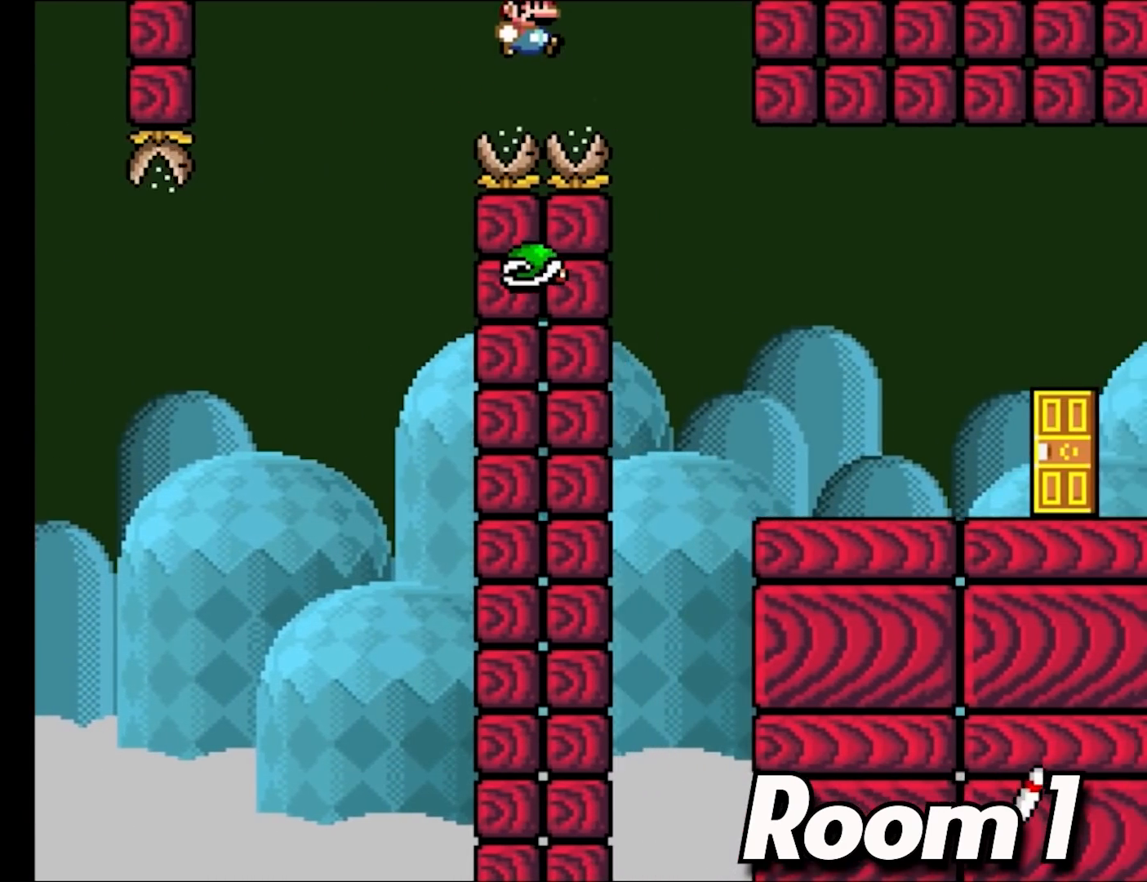
{"buttons": ["Y", "DPAD_RIGHT"], "events": [[250, "B", "up"]]}
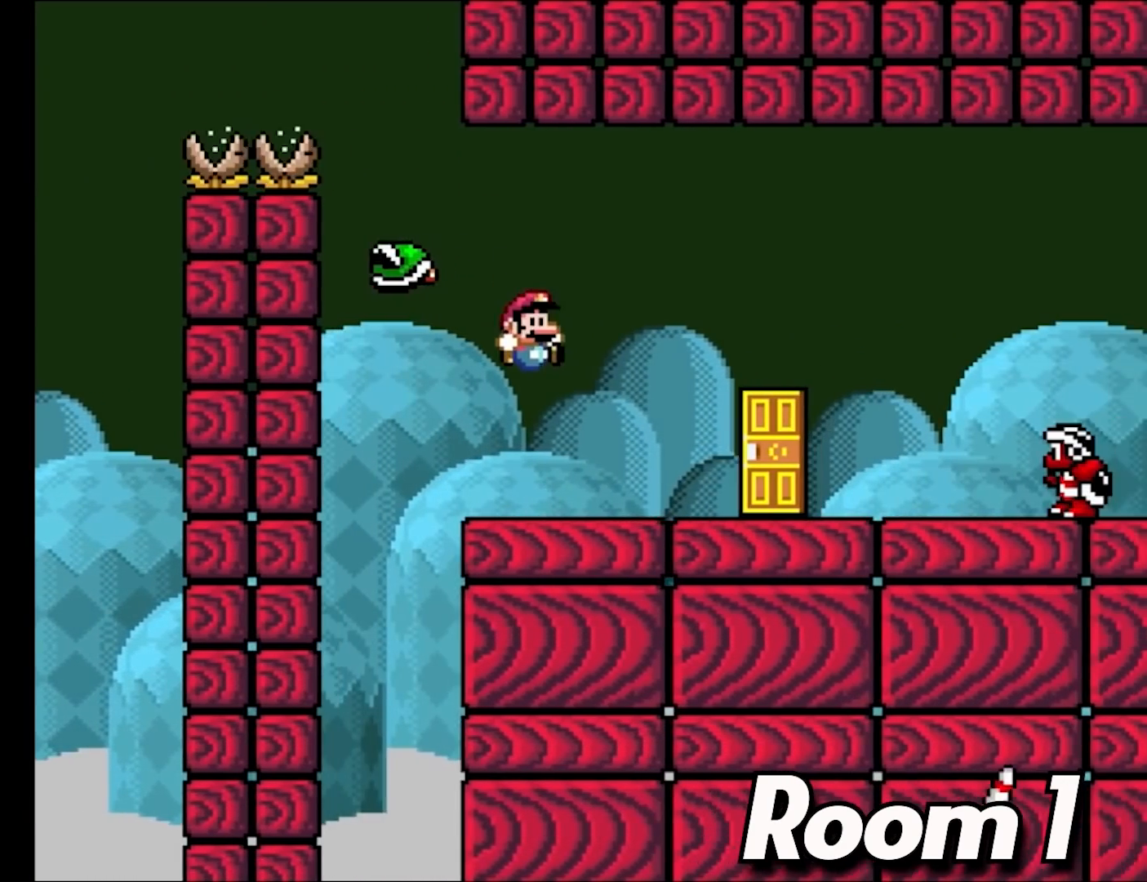
{"buttons": ["Y", "DPAD_UP"], "events": [[350, "DPAD_RIGHT", "up"], [433, "DPAD_UP", "down"]]}
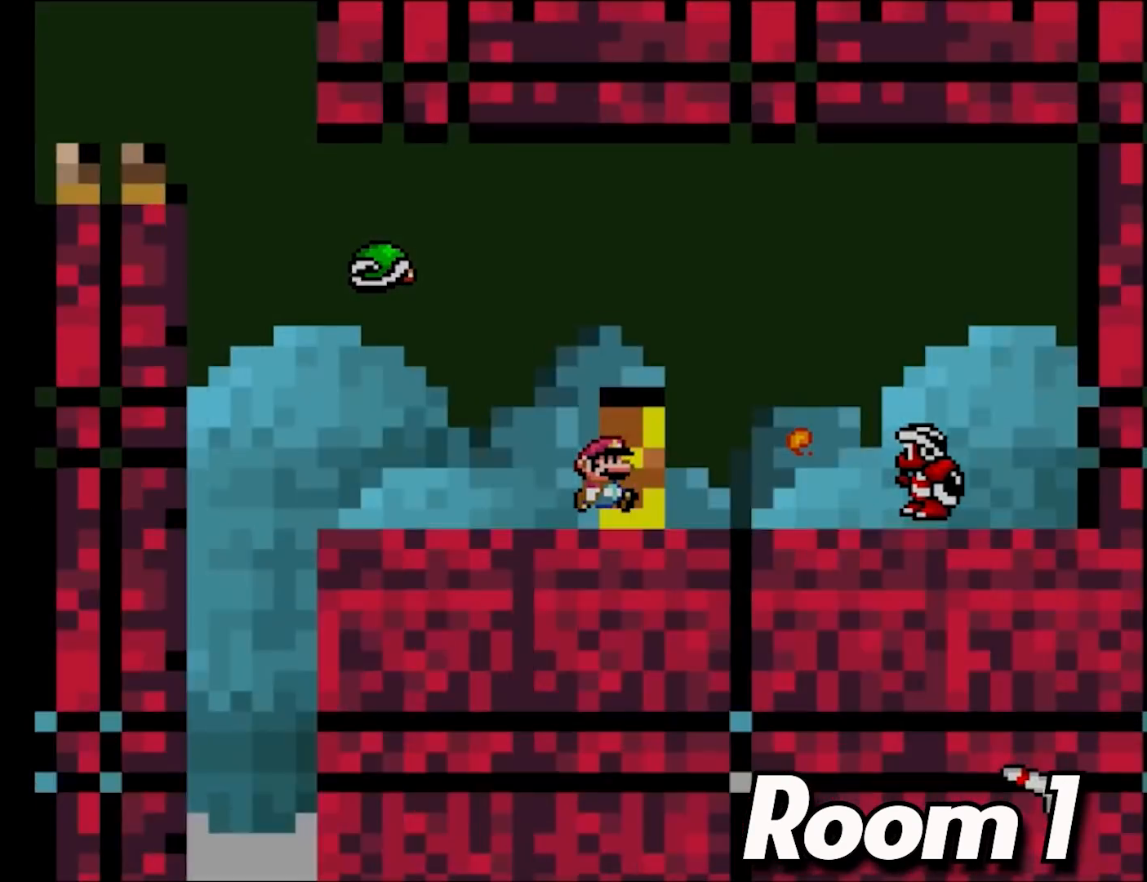
{"buttons": ["Y"], "events": [[67, "DPAD_LEFT", "down"], [67, "DPAD_UP", "up"], [233, "DPAD_LEFT", "up"]]}
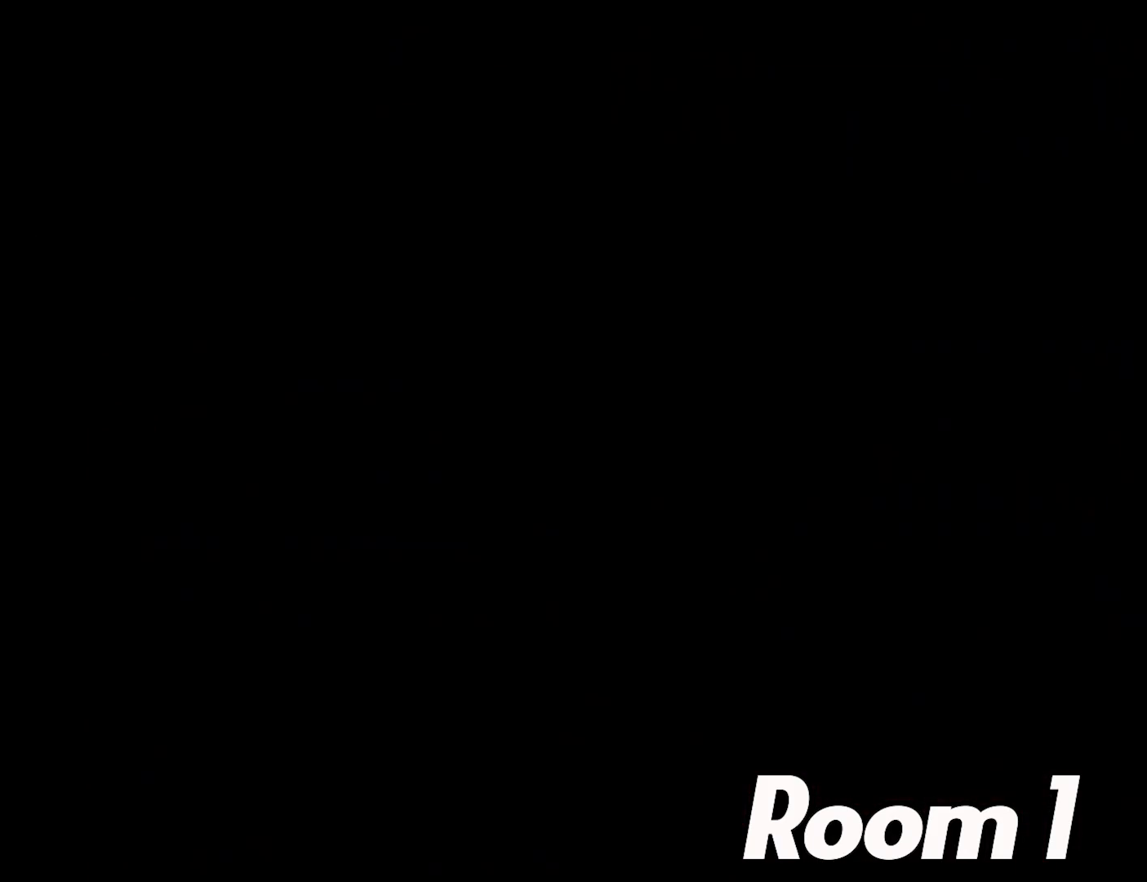
{"buttons": ["Y"], "events": []}
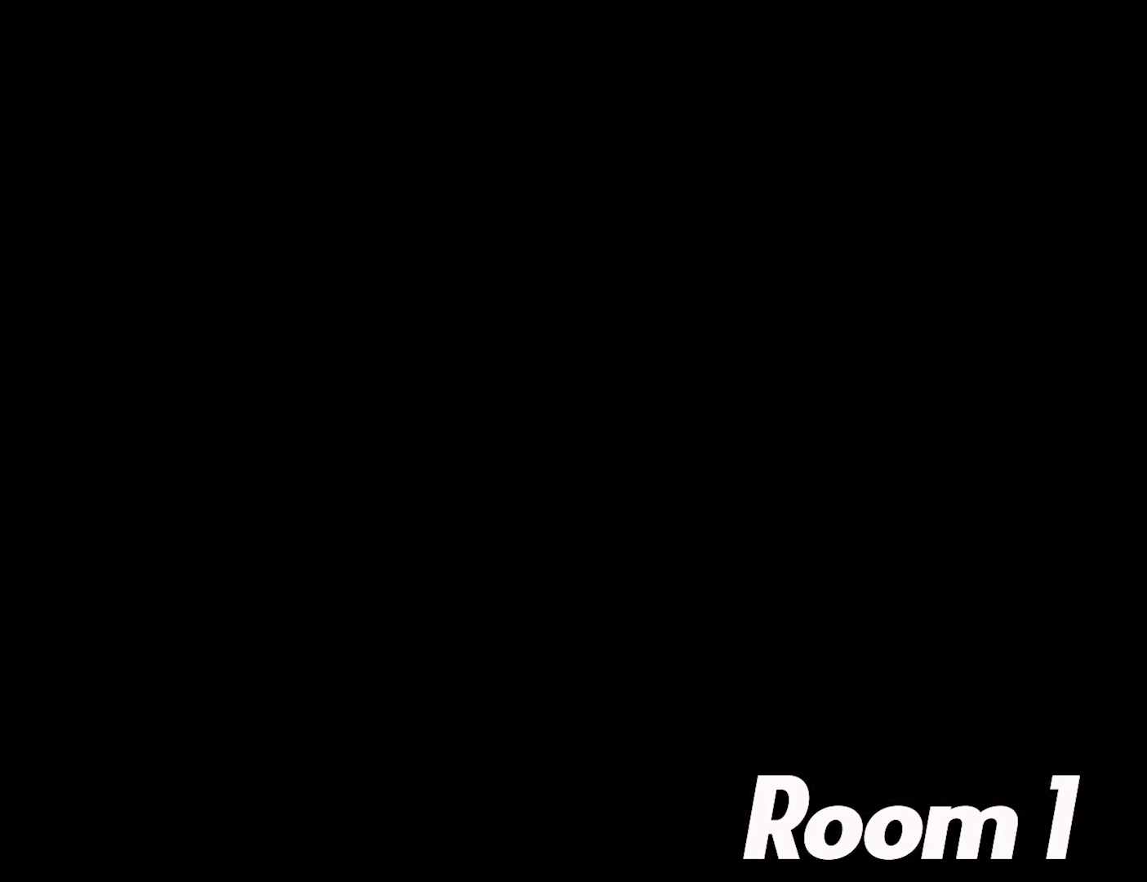
{"buttons": ["B", "Y"], "events": [[150, "B", "down"]]}
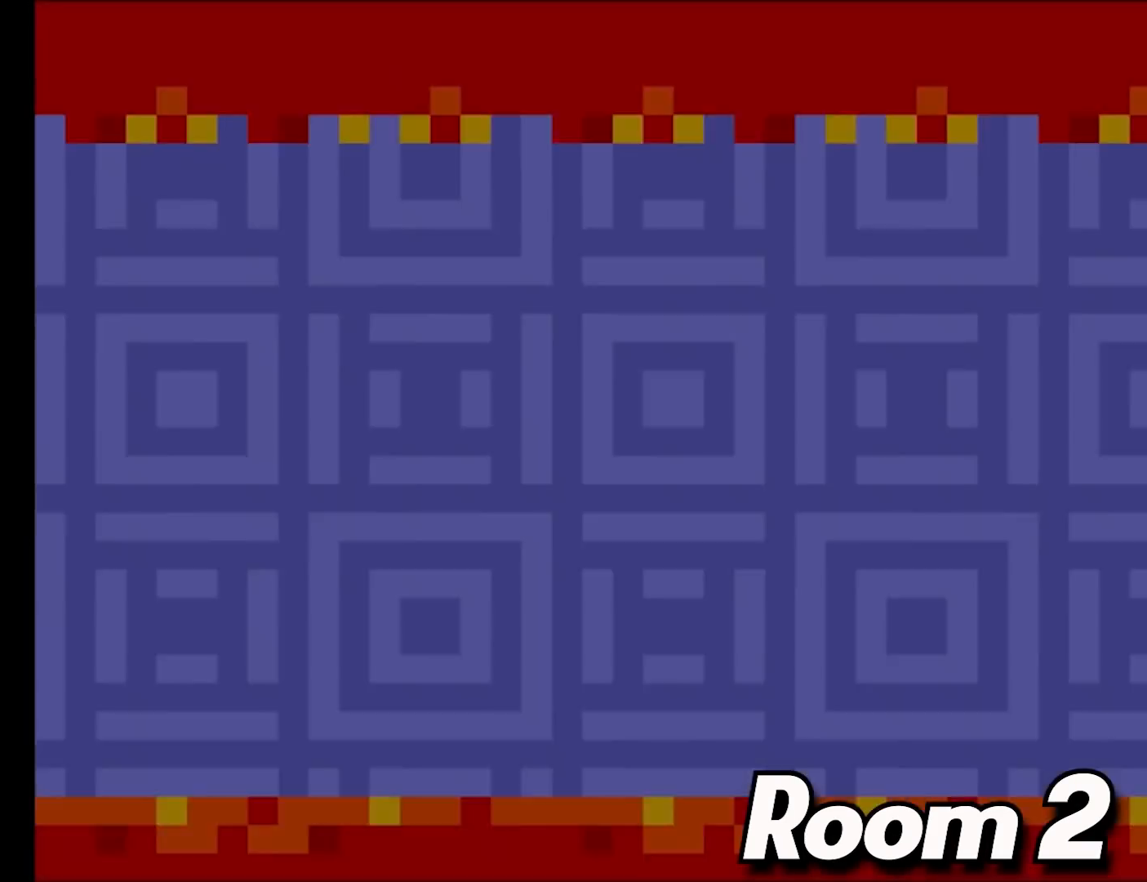
{"buttons": ["B", "Y"], "events": [[17, "DPAD_RIGHT", "down"], [333, "DPAD_RIGHT", "up"]]}
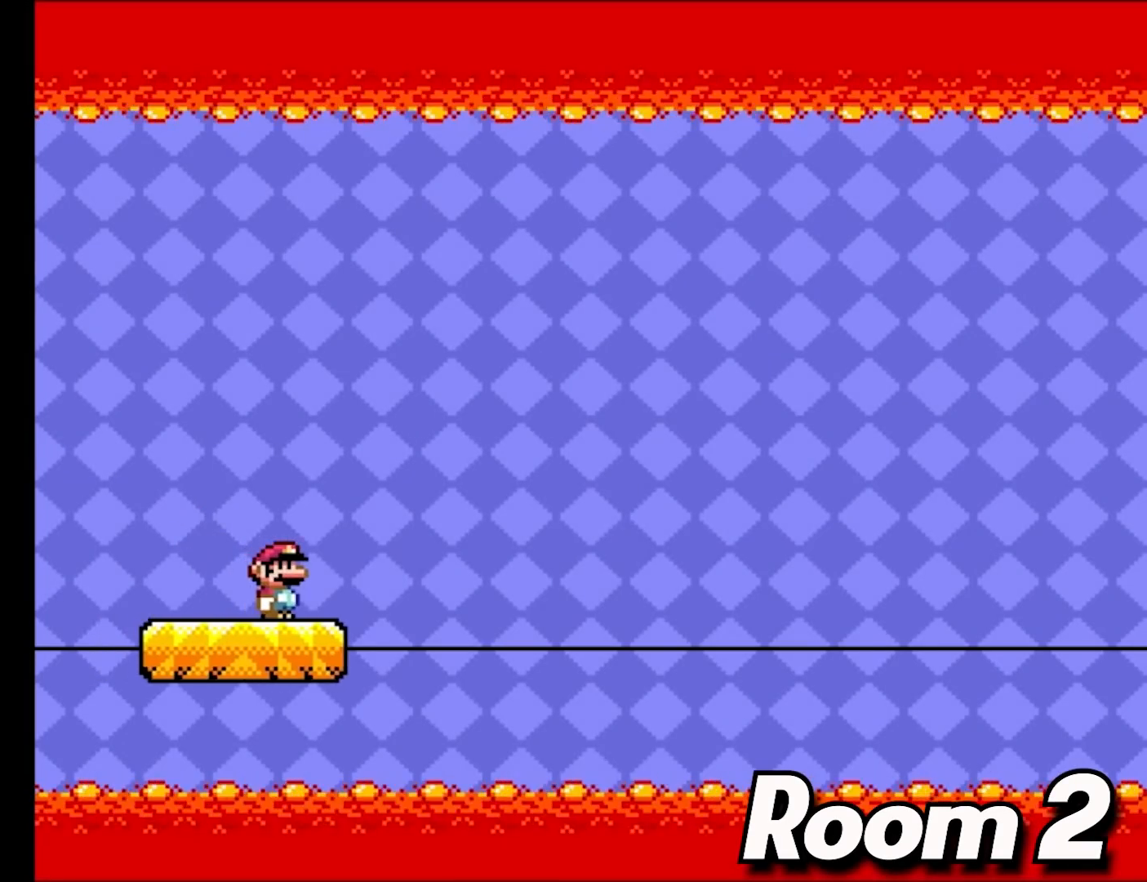
{"buttons": ["Y"], "events": [[117, "B", "up"]]}
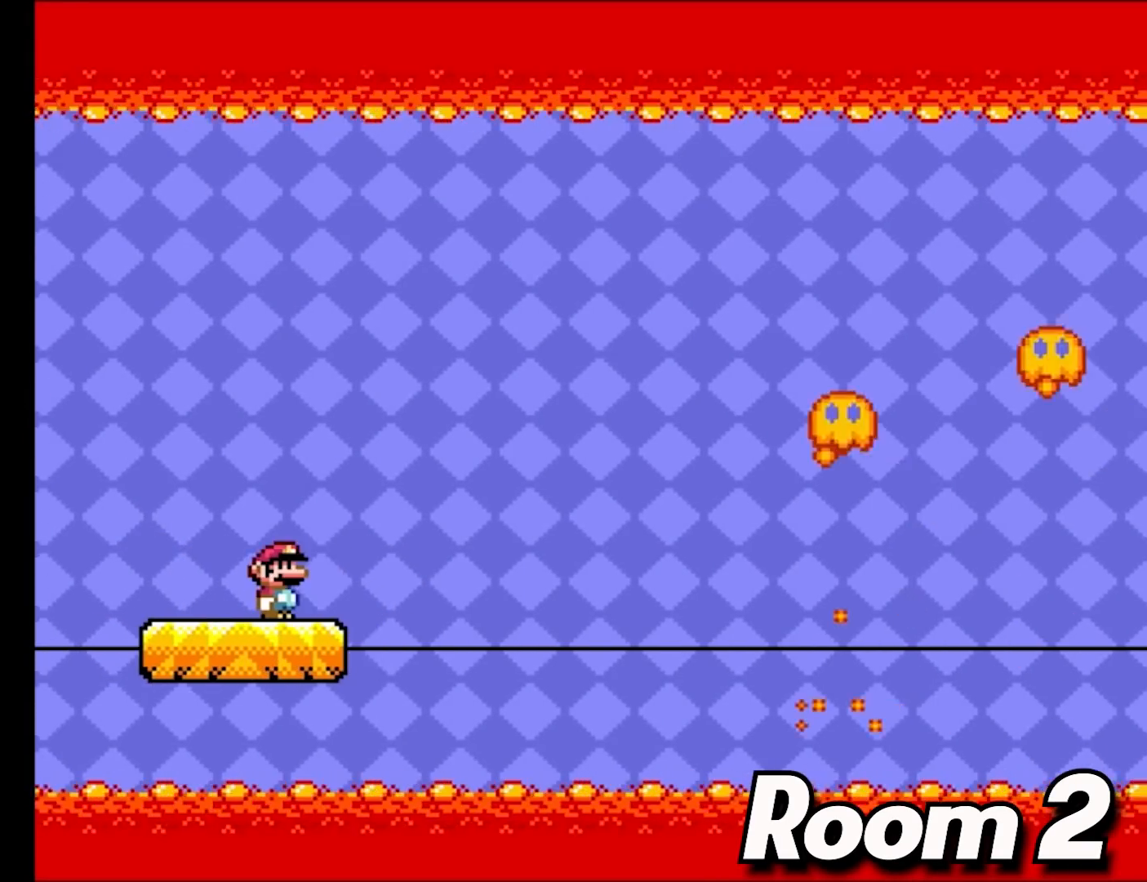
{"buttons": ["Y"], "events": []}
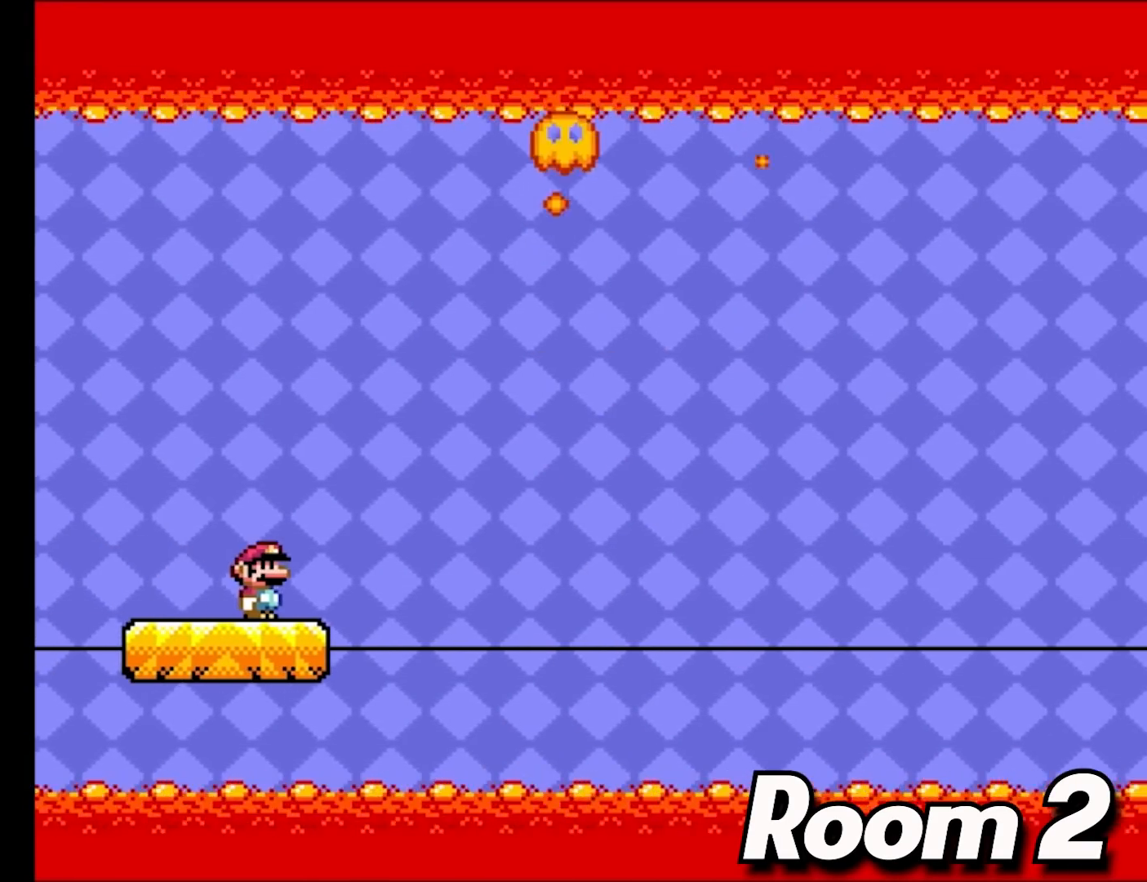
{"buttons": ["A", "X", "DPAD_LEFT"], "events": [[67, "Y", "up"], [133, "Y", "down"], [217, "Y", "up"], [267, "DPAD_LEFT", "down"], [317, "X", "down"], [500, "A", "down"]]}